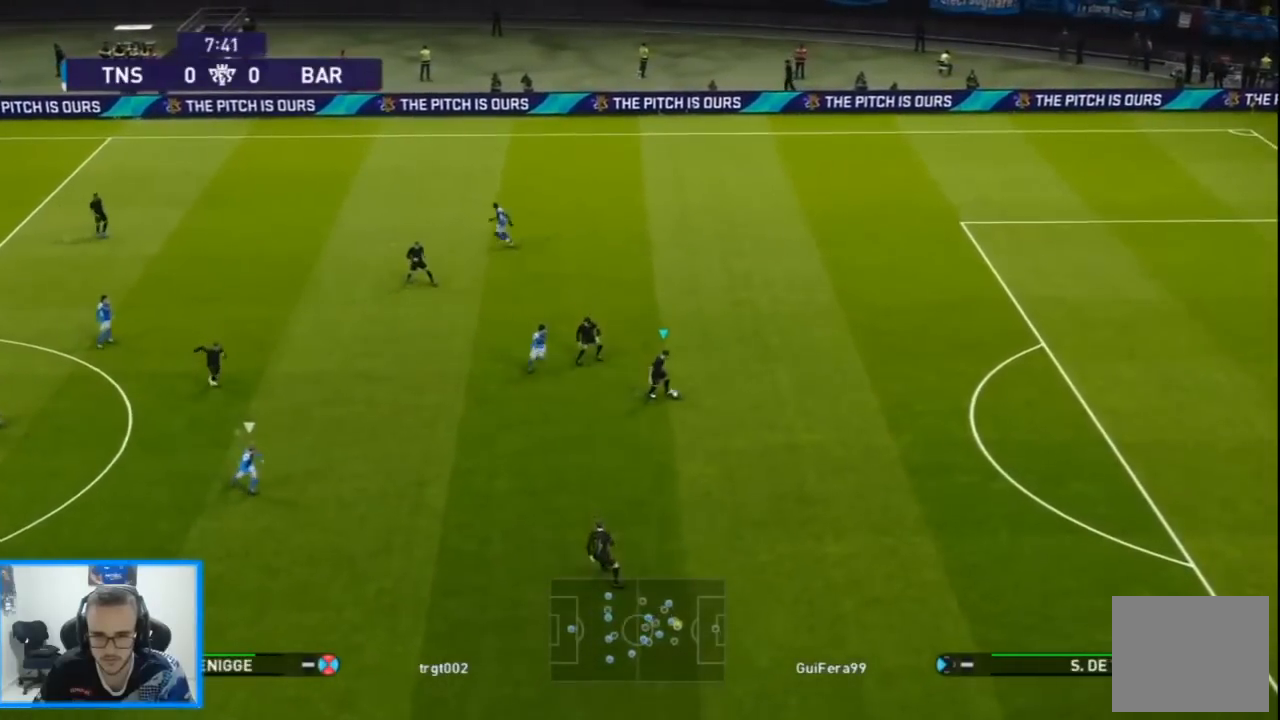
Gameplay with a controller (PlayStation layout); each line is a JSON object with the inputs held at the frame after it. "events" lists button and stick changes between this image and that frame as [ms after this image, input, new state], when the widget could be followed in between.
{"buttons": ["R1", "DPAD_LEFT"], "left_stick": "center", "right_stick": "center", "events": [[67, "CROSS", "up"], [367, "DPAD_DOWN", "up"], [367, "DPAD_LEFT", "down"], [367, "R1", "down"]]}
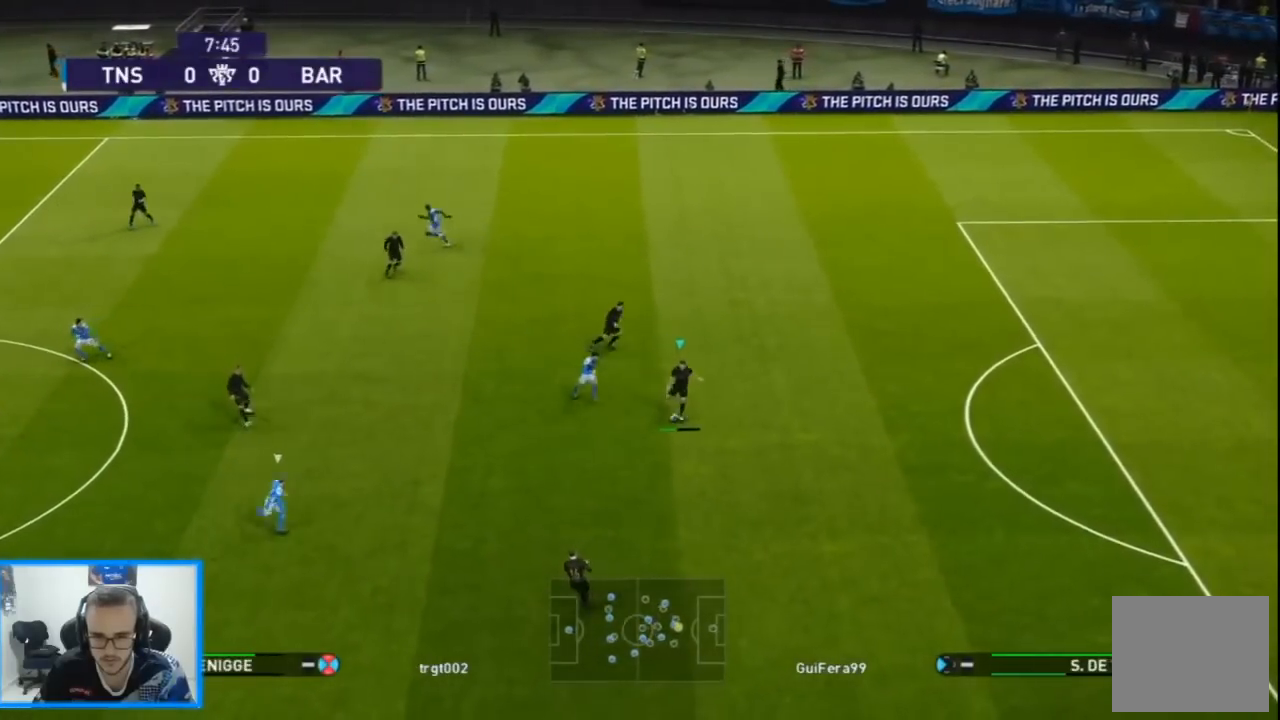
{"buttons": ["CROSS", "L1", "DPAD_UP", "DPAD_LEFT"], "left_stick": "center", "right_stick": "center", "events": [[100, "DPAD_UP", "down"], [133, "DPAD_UP", "up"], [200, "DPAD_UP", "down"], [233, "R1", "up"], [433, "CROSS", "down"], [433, "L1", "down"]]}
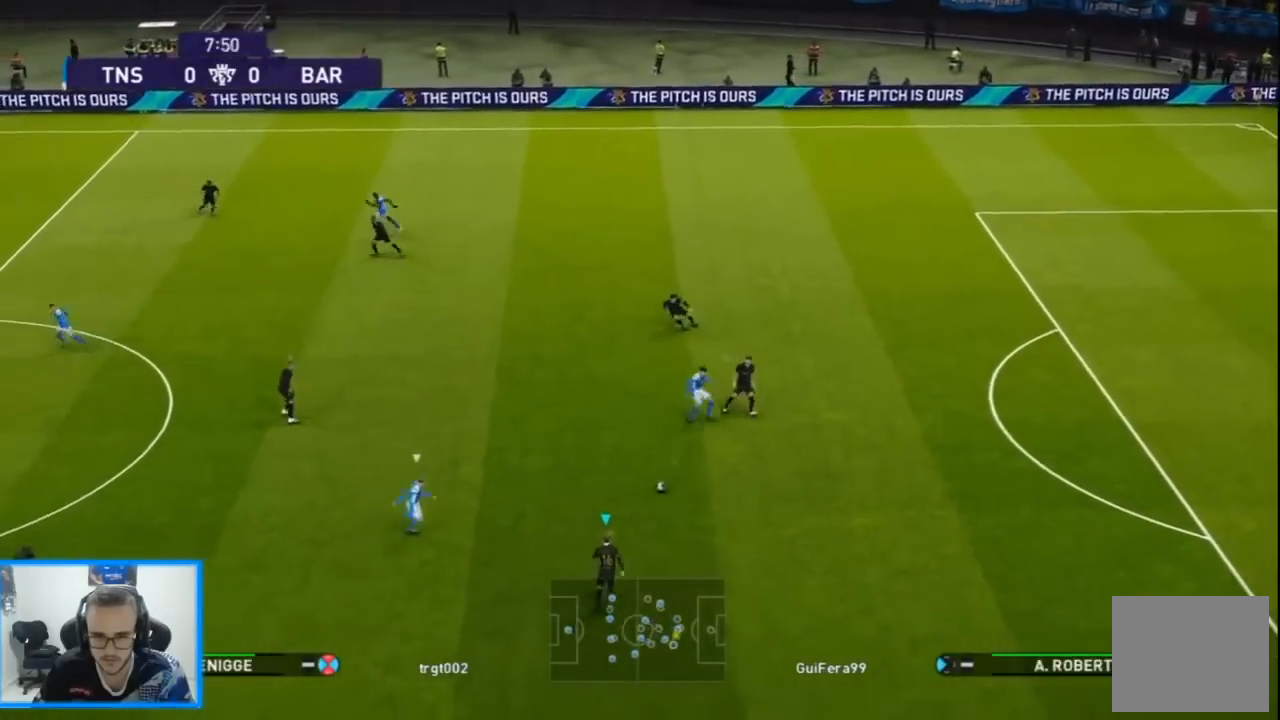
{"buttons": ["R1", "DPAD_LEFT"], "left_stick": "center", "right_stick": "center", "events": [[100, "CROSS", "up"], [100, "L1", "up"], [467, "R1", "down"], [500, "DPAD_UP", "up"]]}
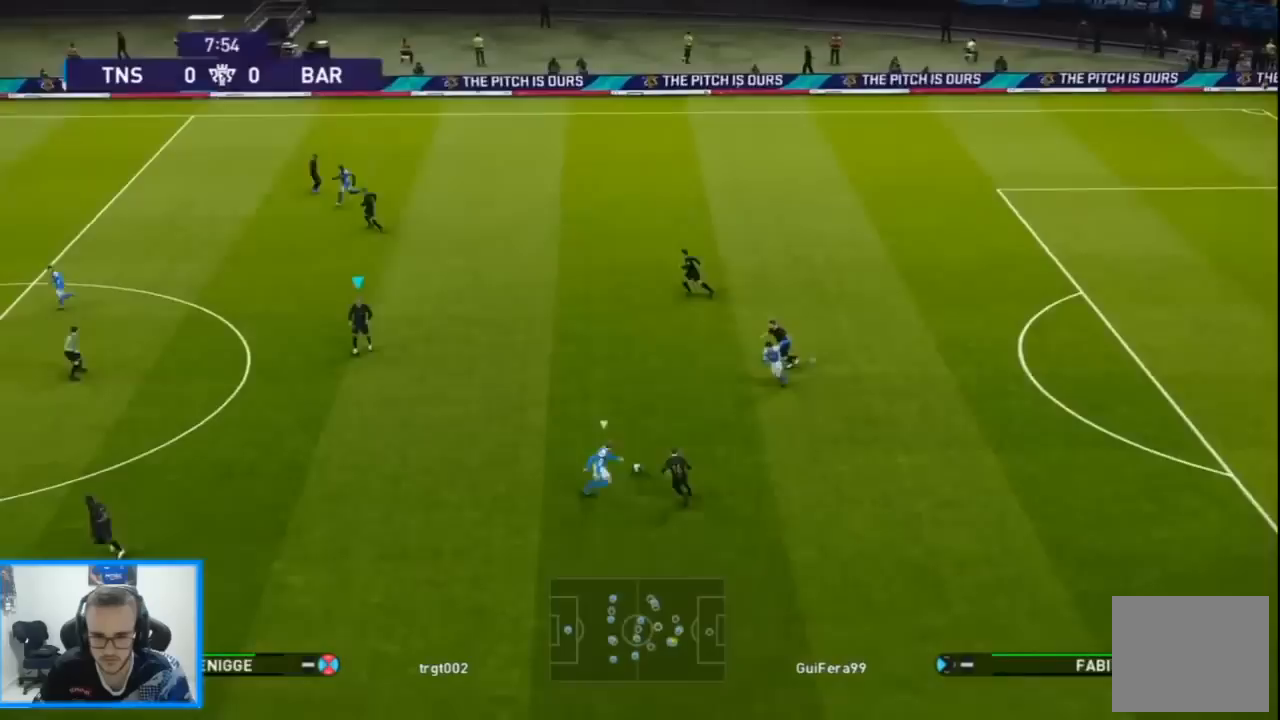
{"buttons": ["DPAD_DOWN"], "left_stick": "center", "right_stick": "center"}
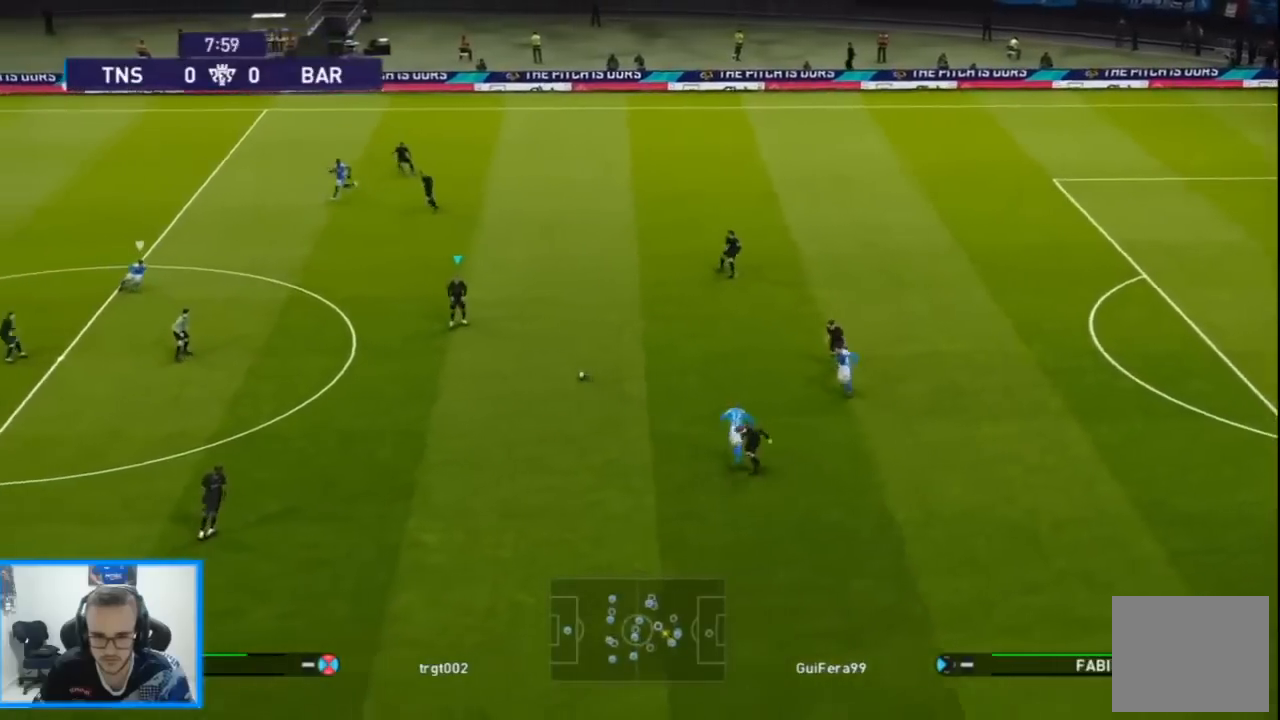
{"buttons": ["TRIANGLE", "DPAD_DOWN"], "left_stick": "center", "right_stick": "center", "events": [[167, "DPAD_LEFT", "down"], [433, "TRIANGLE", "down"], [467, "DPAD_LEFT", "up"]]}
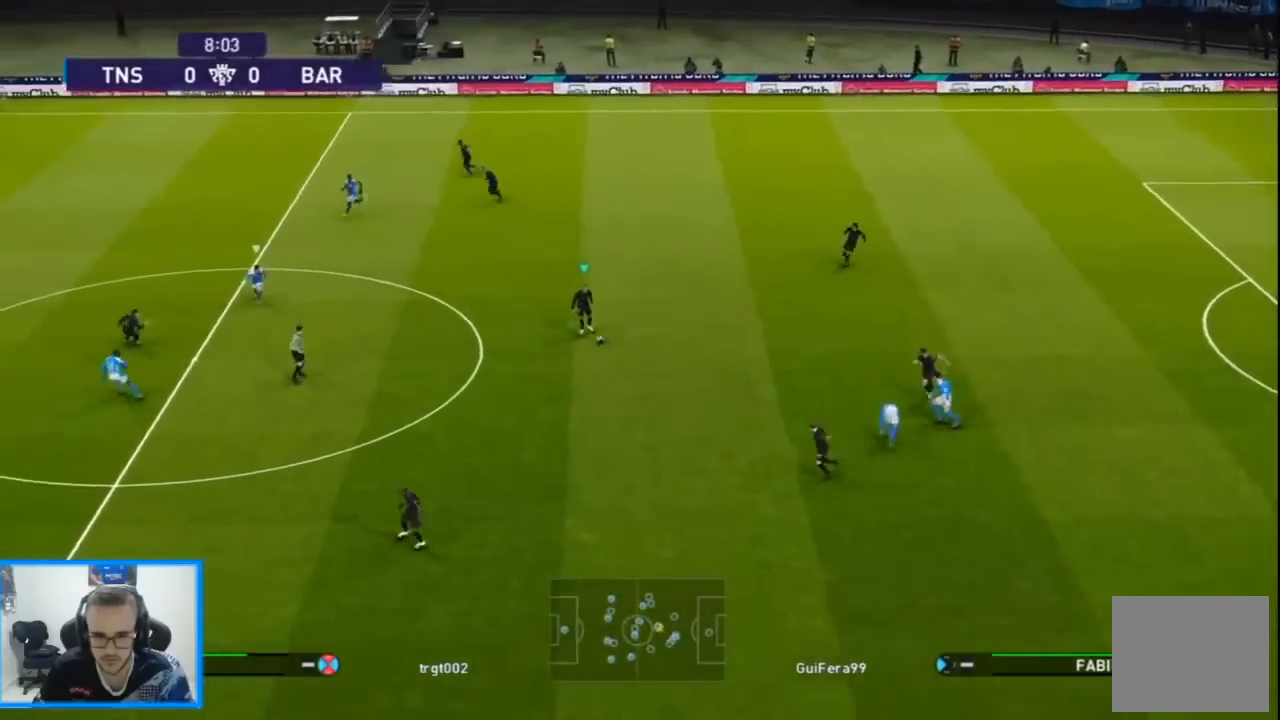
{"buttons": ["DPAD_DOWN", "DPAD_LEFT"], "left_stick": "center", "right_stick": "center", "events": [[100, "TRIANGLE", "up"], [500, "DPAD_LEFT", "down"]]}
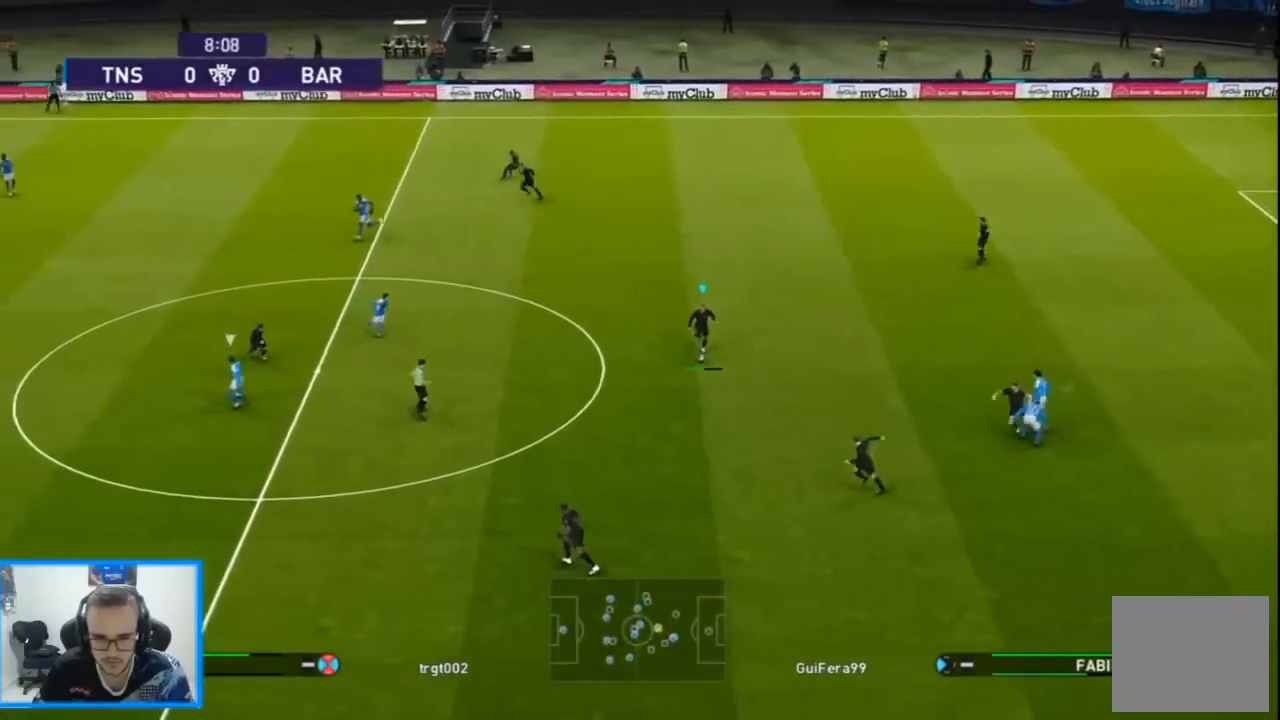
{"buttons": ["L1", "DPAD_LEFT"], "left_stick": "center", "right_stick": "center", "events": [[33, "DPAD_DOWN", "up"], [33, "R1", "down"], [467, "R1", "up"], [500, "L1", "down"]]}
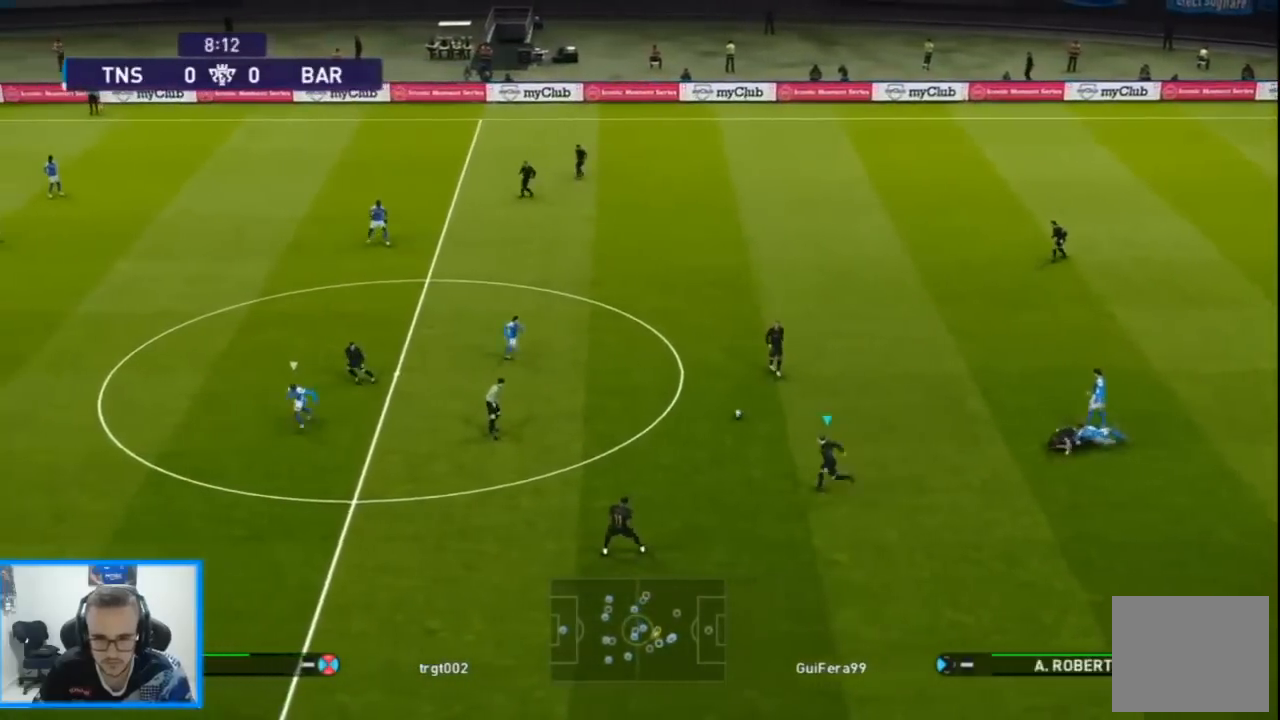
{"buttons": ["DPAD_LEFT"], "left_stick": "center", "right_stick": "center", "events": [[200, "L1", "up"]]}
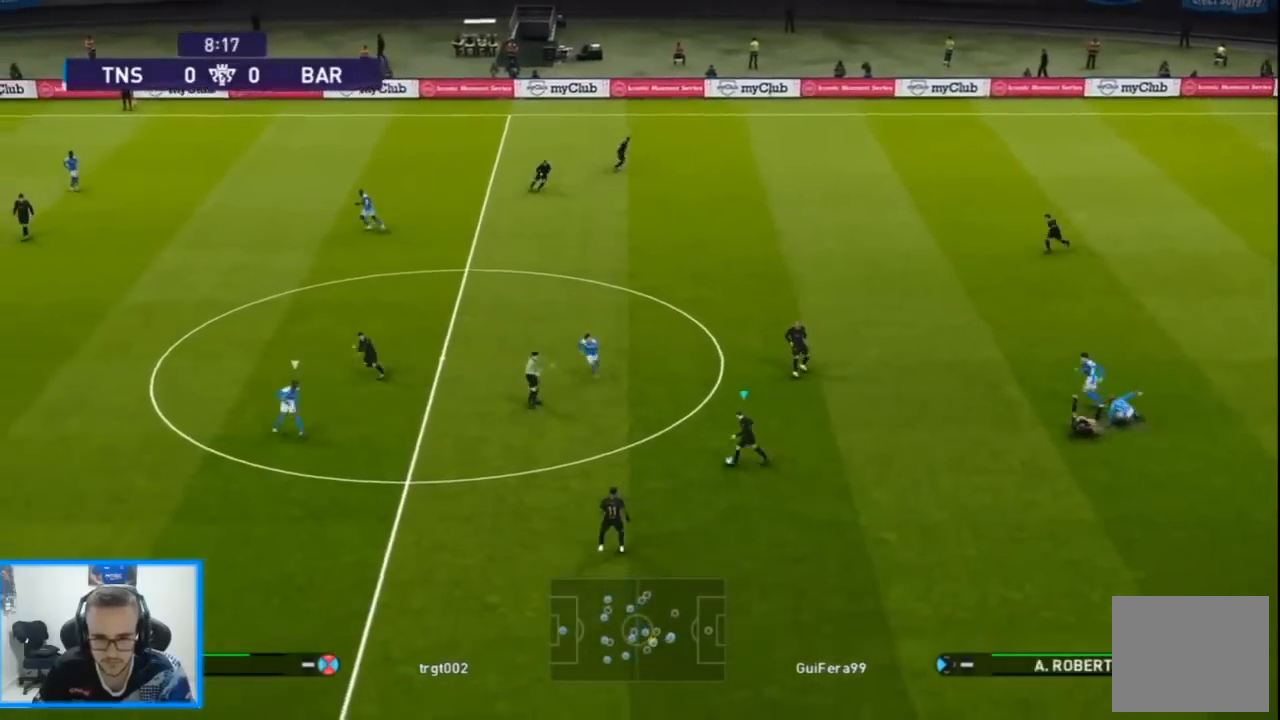
{"buttons": ["DPAD_LEFT"], "left_stick": "center", "right_stick": "center", "events": [[100, "DPAD_DOWN", "down"], [100, "L1", "down"], [133, "CROSS", "down"], [200, "CROSS", "up"], [233, "L1", "up"], [500, "DPAD_DOWN", "up"]]}
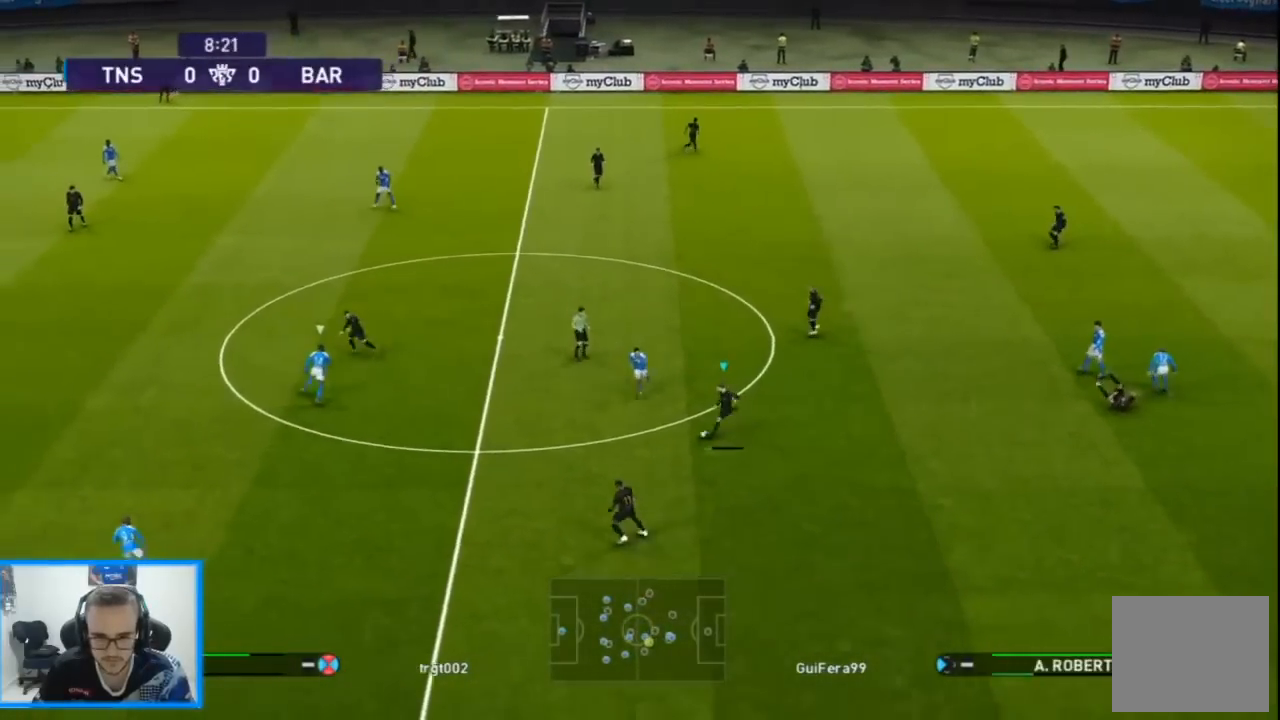
{"buttons": ["DPAD_LEFT"], "left_stick": "center", "right_stick": "center", "events": [[233, "L1", "down"], [367, "L1", "up"]]}
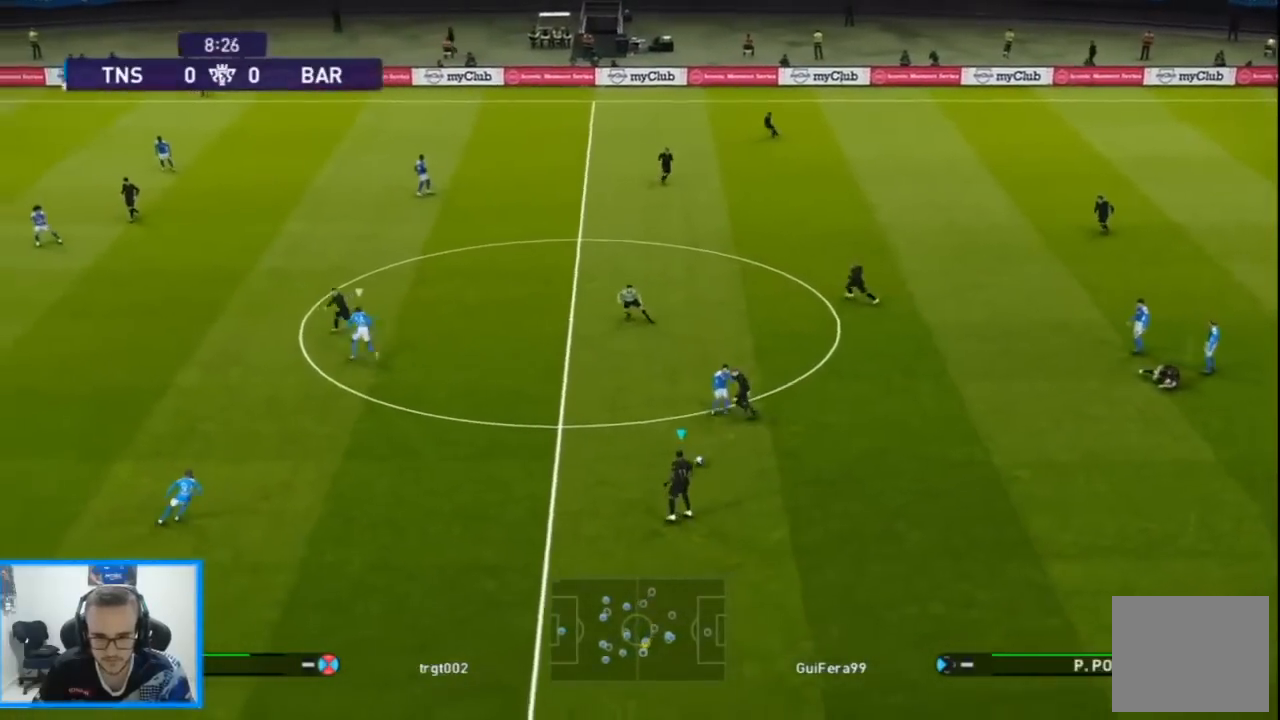
{"buttons": ["DPAD_UP"], "left_stick": "center", "right_stick": "center", "events": [[500, "DPAD_LEFT", "up"], [500, "DPAD_UP", "down"]]}
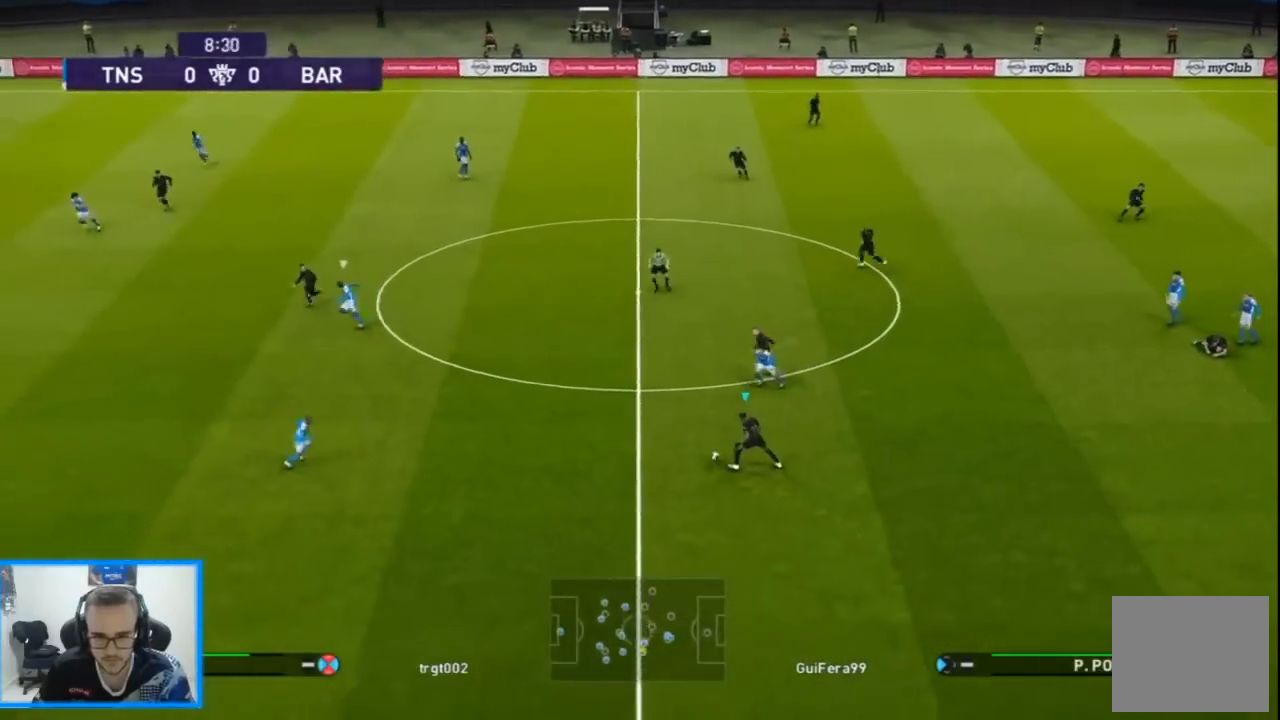
{"buttons": ["R1", "DPAD_UP", "DPAD_LEFT"], "left_stick": "center", "right_stick": "center", "events": [[33, "TRIANGLE", "down"], [133, "TRIANGLE", "up"], [367, "DPAD_LEFT", "down"], [433, "R1", "down"]]}
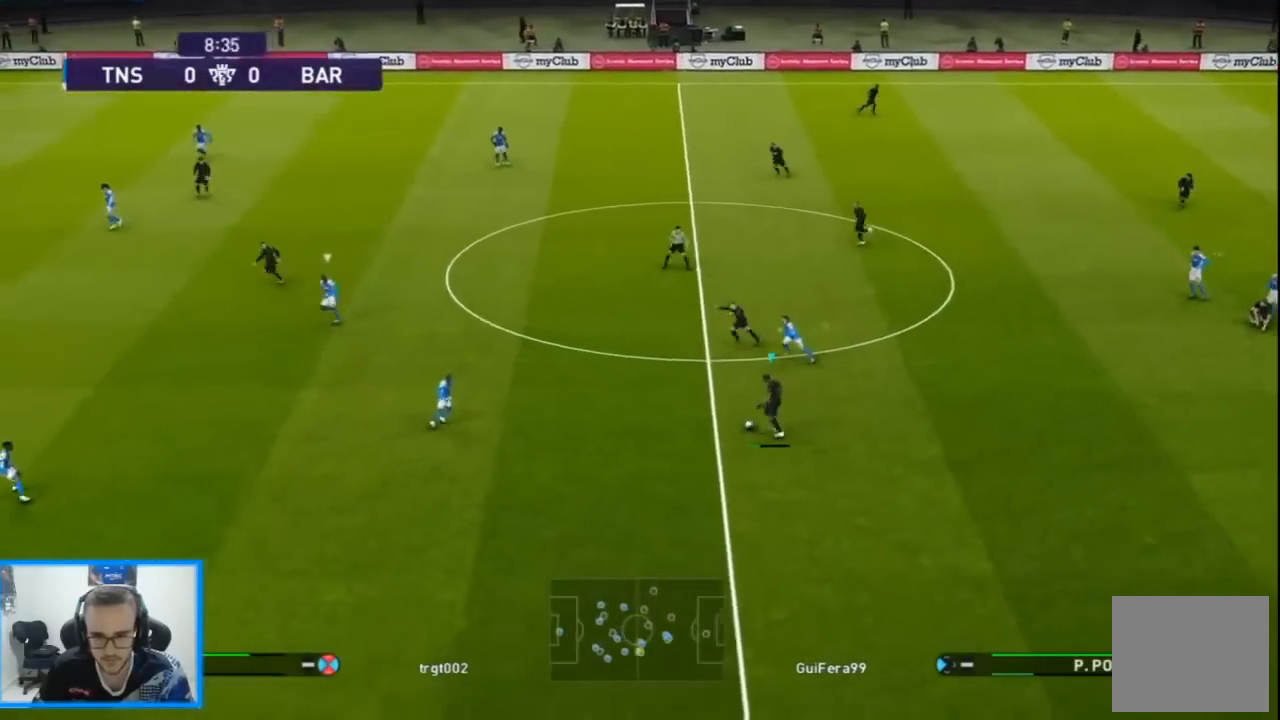
{"buttons": ["DPAD_LEFT"], "left_stick": "center", "right_stick": "center", "events": [[100, "DPAD_UP", "up"], [233, "R1", "up"], [300, "L1", "down"], [433, "L1", "up"]]}
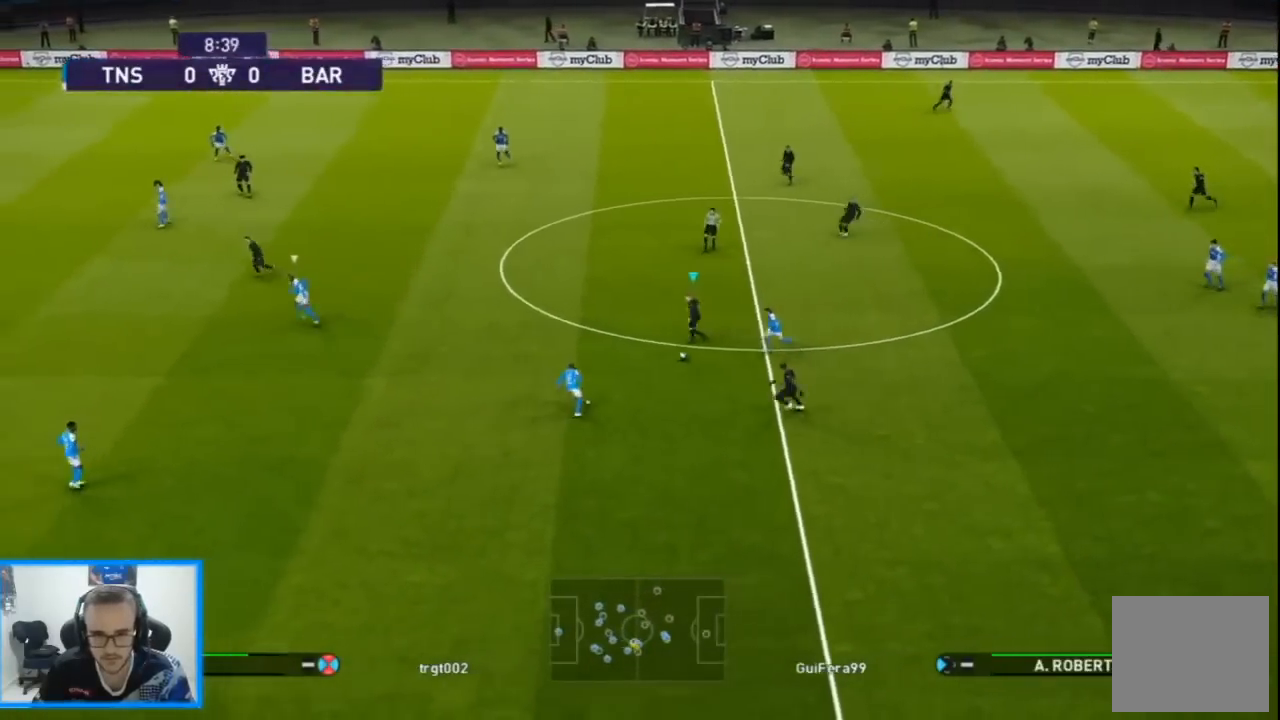
{"buttons": ["R1", "DPAD_UP", "DPAD_LEFT"], "left_stick": "center", "right_stick": "center", "events": [[233, "DPAD_UP", "down"], [500, "R1", "down"]]}
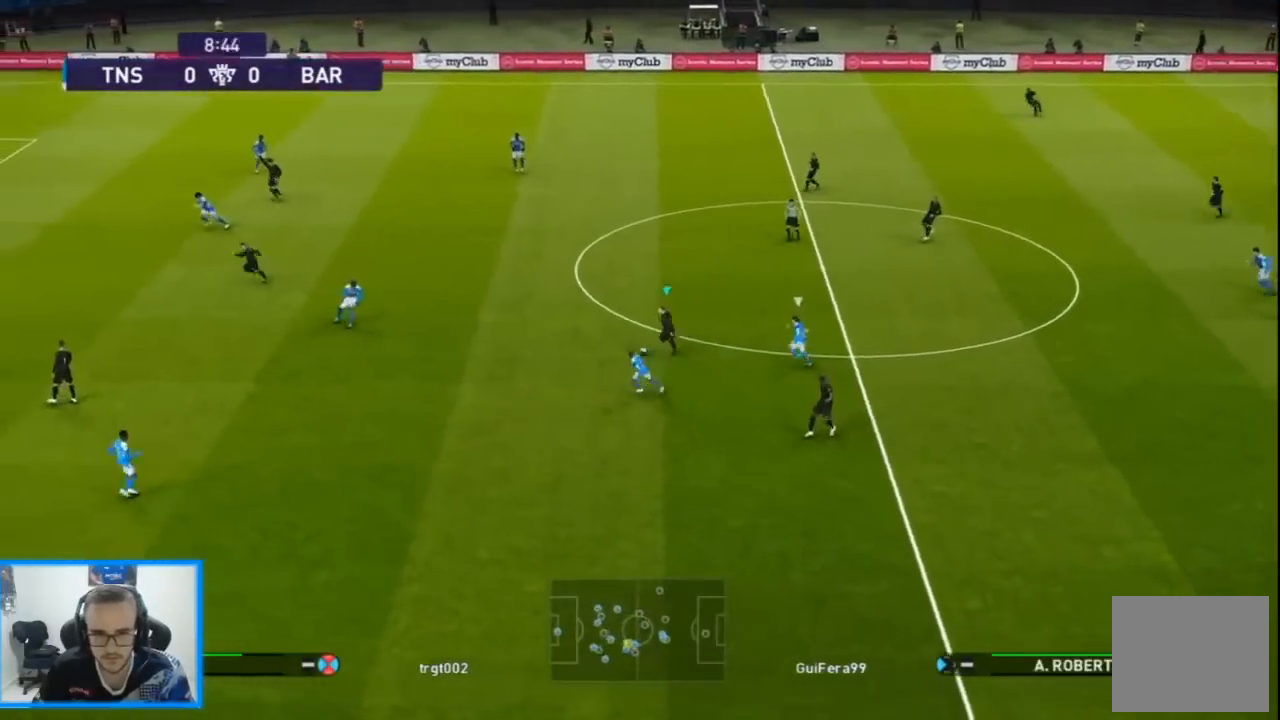
{"buttons": ["CROSS", "DPAD_UP", "DPAD_LEFT"], "left_stick": "center", "right_stick": "center", "events": [[133, "R1", "up"], [433, "CROSS", "down"]]}
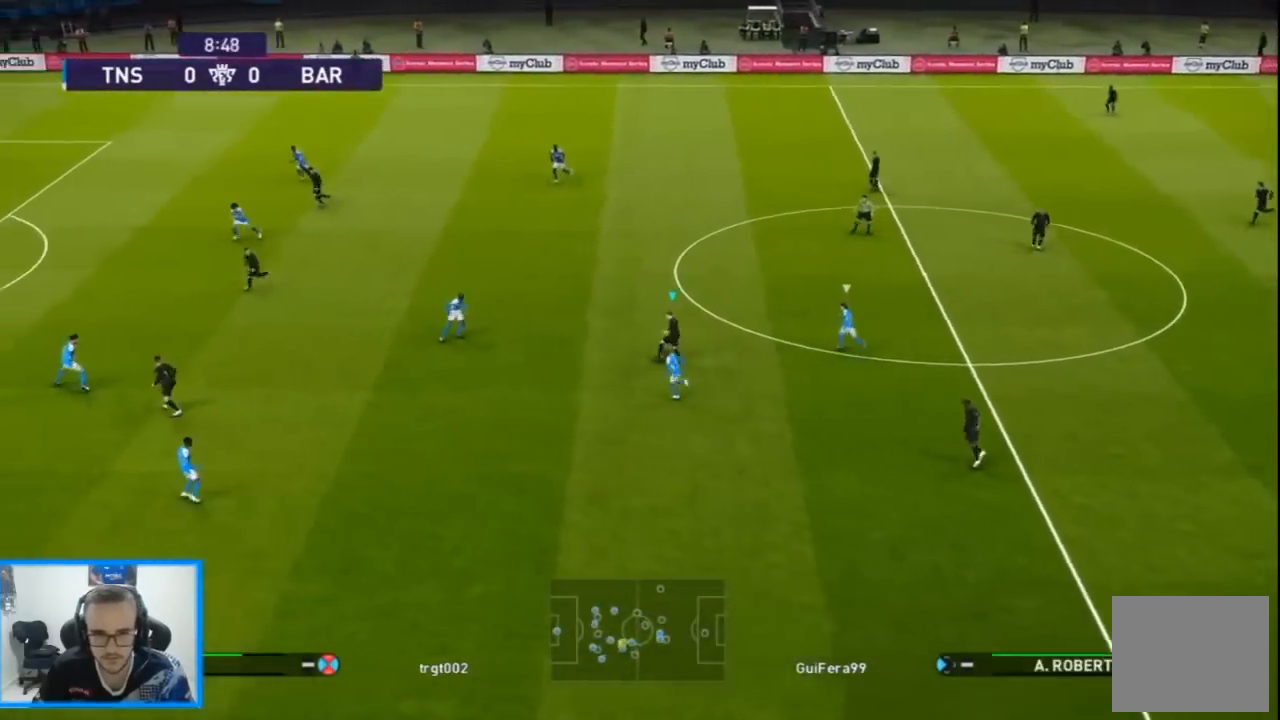
{"buttons": ["R1", "DPAD_DOWN", "DPAD_RIGHT"], "left_stick": "center", "right_stick": "center", "events": [[133, "CROSS", "up"], [467, "DPAD_DOWN", "down"], [467, "DPAD_LEFT", "up"], [467, "DPAD_UP", "up"], [500, "DPAD_RIGHT", "down"], [500, "R1", "down"]]}
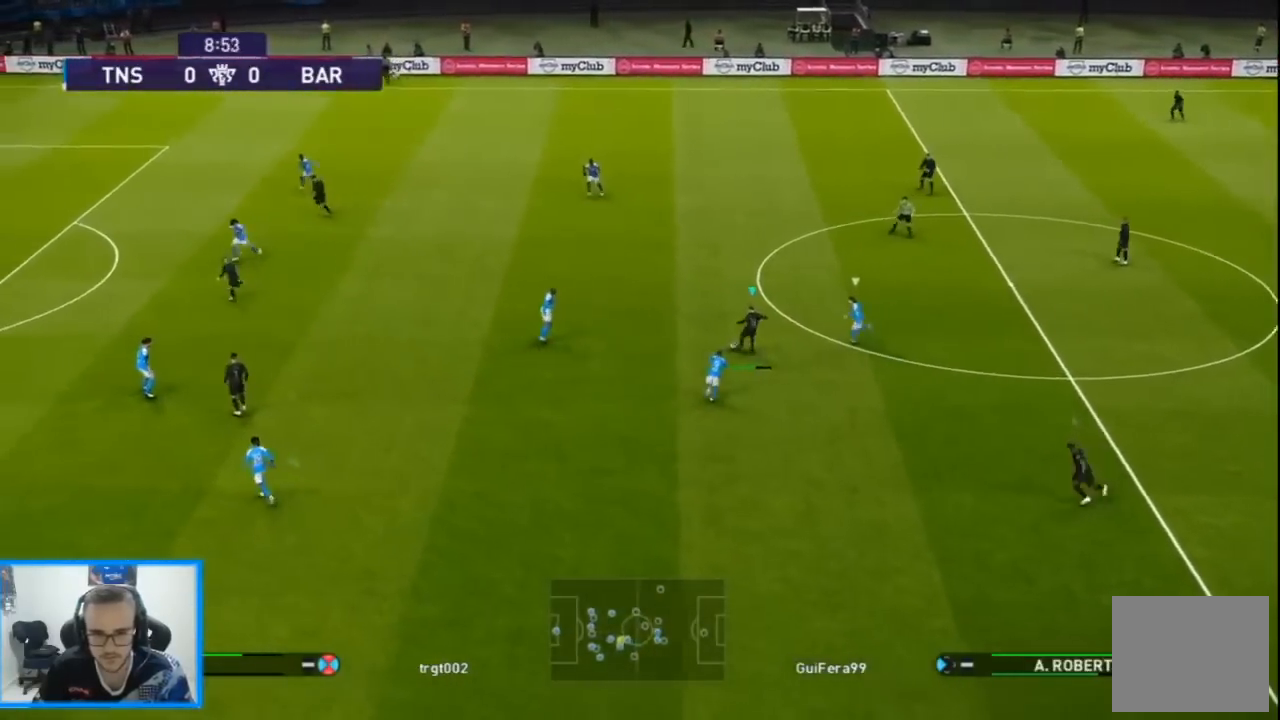
{"buttons": ["R1", "DPAD_DOWN", "DPAD_RIGHT"], "left_stick": "center", "right_stick": "center", "events": []}
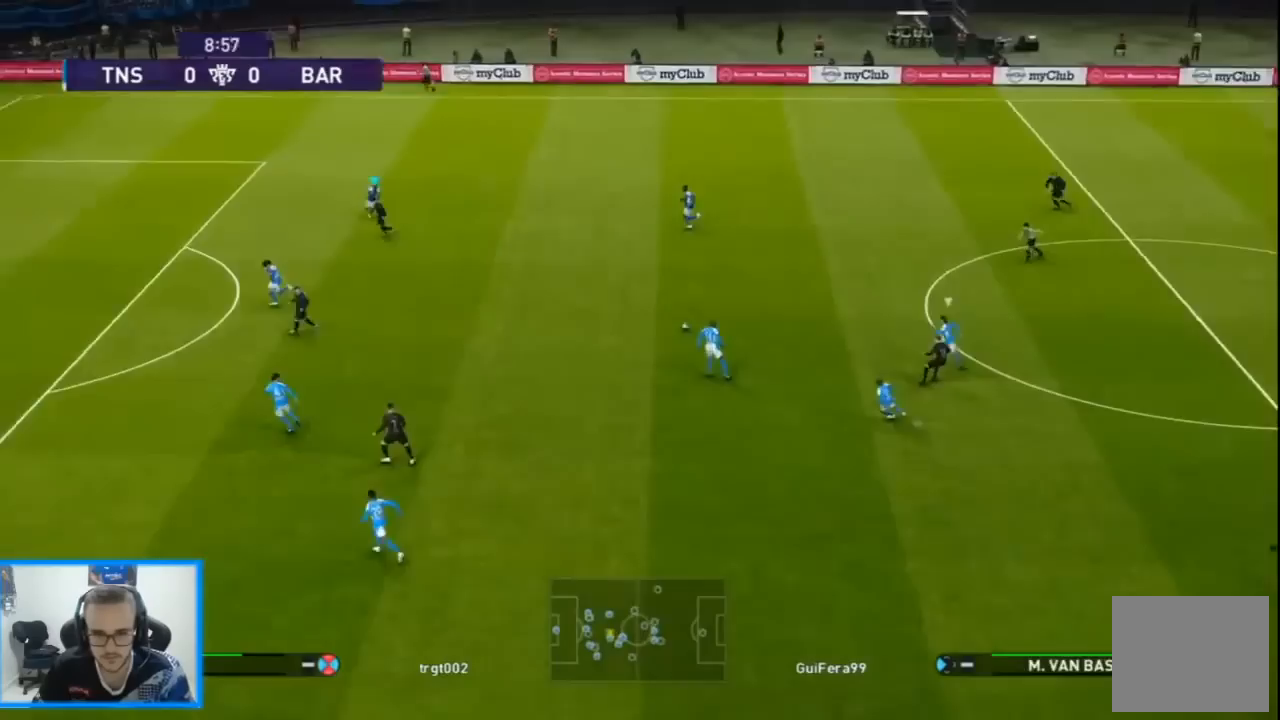
{"buttons": ["DPAD_DOWN"], "left_stick": "center", "right_stick": "center", "events": [[100, "DPAD_RIGHT", "up"], [400, "R1", "up"]]}
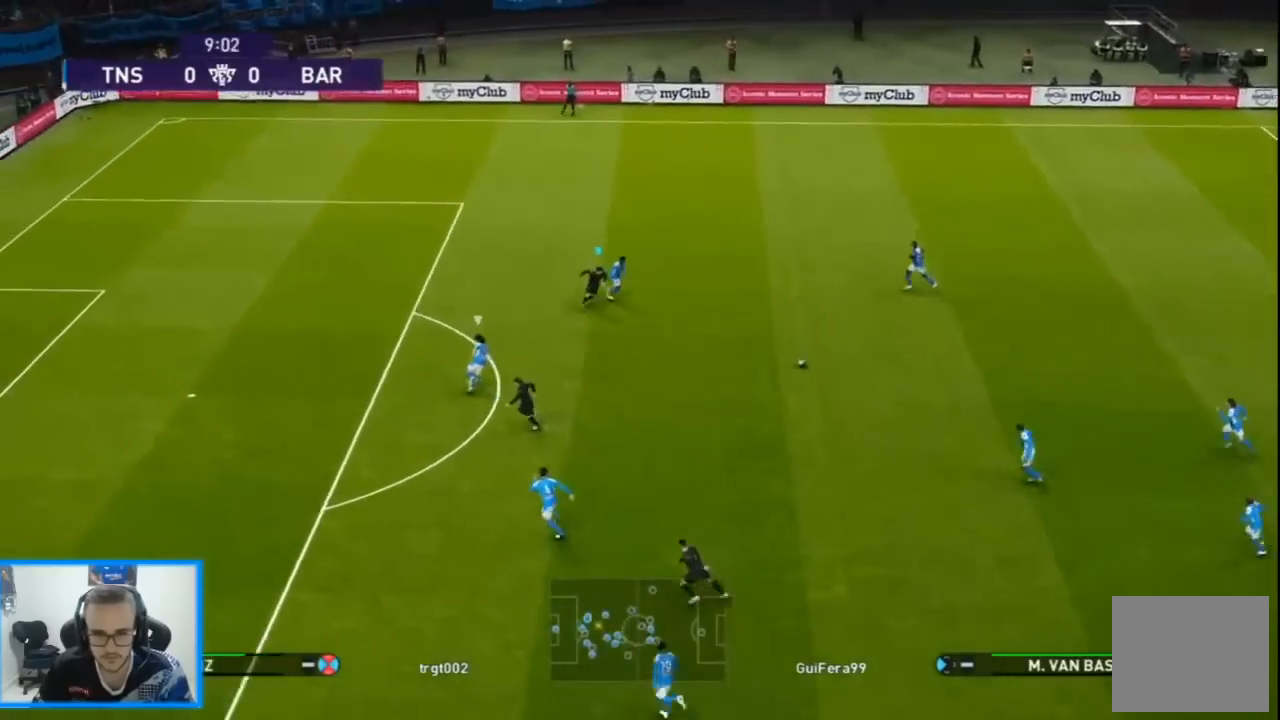
{"buttons": ["R1", "DPAD_UP", "DPAD_RIGHT"], "left_stick": "center", "right_stick": "right", "events": [[267, "DPAD_RIGHT", "down"], [267, "R1", "down"], [500, "DPAD_DOWN", "up"], [500, "DPAD_UP", "down"], [500, "right_stick", "right"]]}
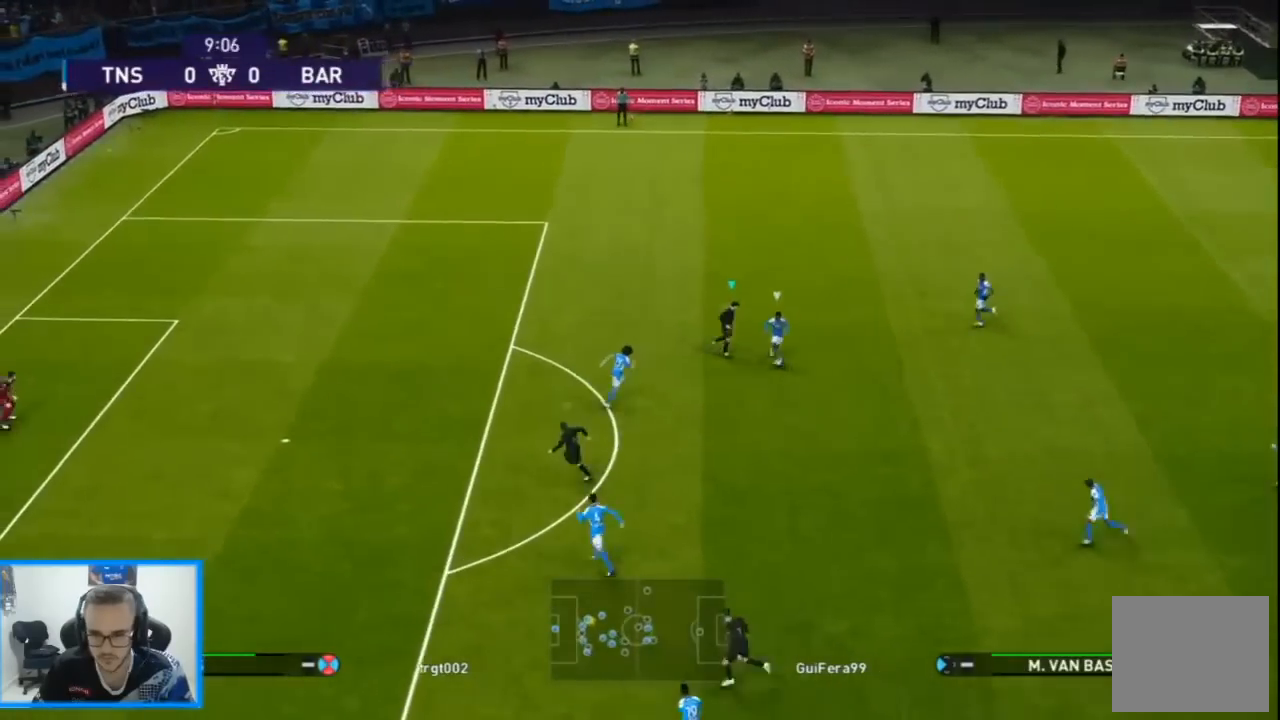
{"buttons": ["SQUARE", "R1", "DPAD_UP", "DPAD_LEFT"], "left_stick": "center", "right_stick": "center", "events": [[33, "DPAD_RIGHT", "up"], [33, "right_stick", "center"], [100, "DPAD_LEFT", "down"], [133, "SQUARE", "down"]]}
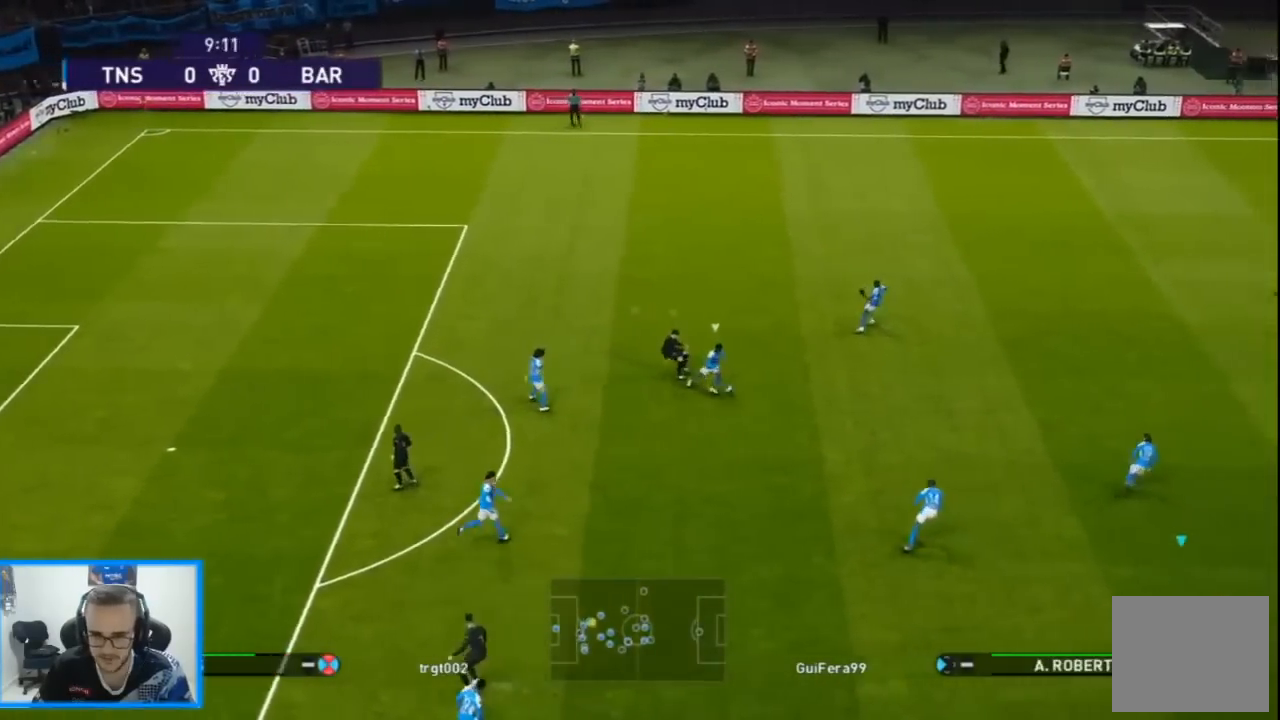
{"buttons": ["SQUARE", "R1", "DPAD_UP"], "left_stick": "center", "right_stick": "center", "events": [[33, "DPAD_LEFT", "up"]]}
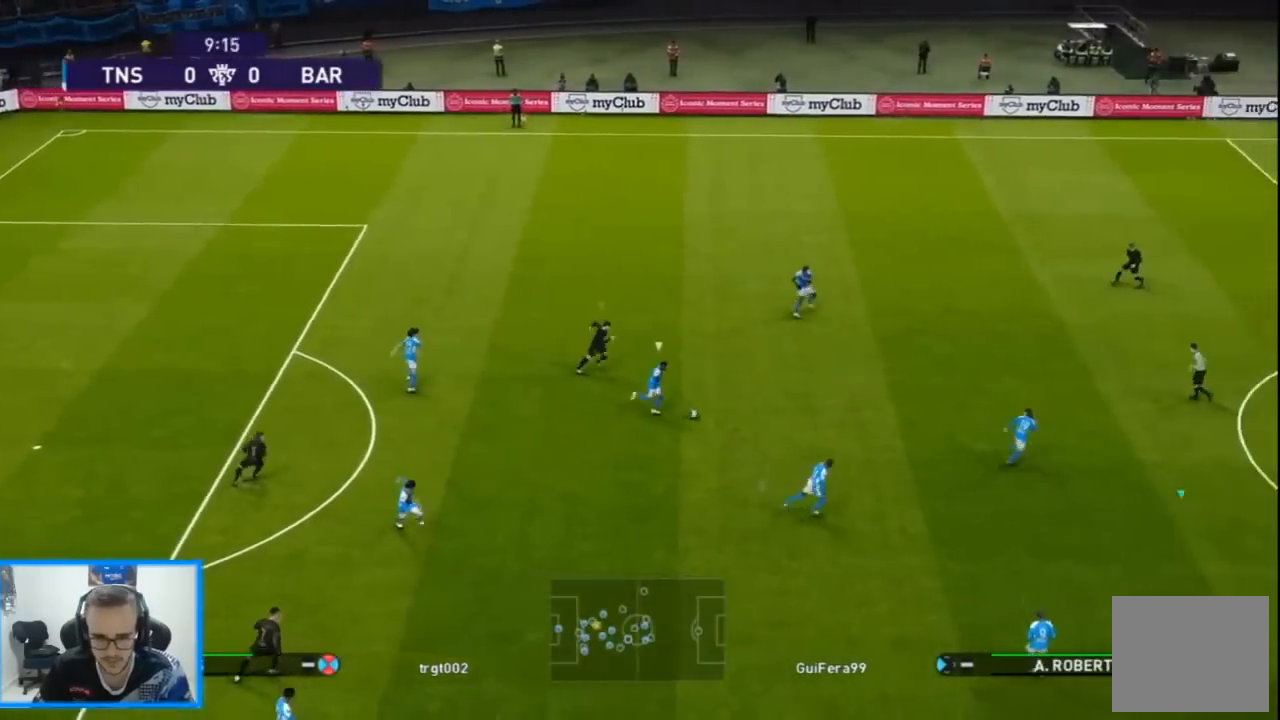
{"buttons": ["SQUARE", "R1", "DPAD_DOWN", "DPAD_RIGHT"], "left_stick": "center", "right_stick": "center", "events": [[67, "SQUARE", "up"], [133, "DPAD_RIGHT", "down"], [133, "DPAD_UP", "up"], [167, "DPAD_DOWN", "down"], [333, "SQUARE", "down"]]}
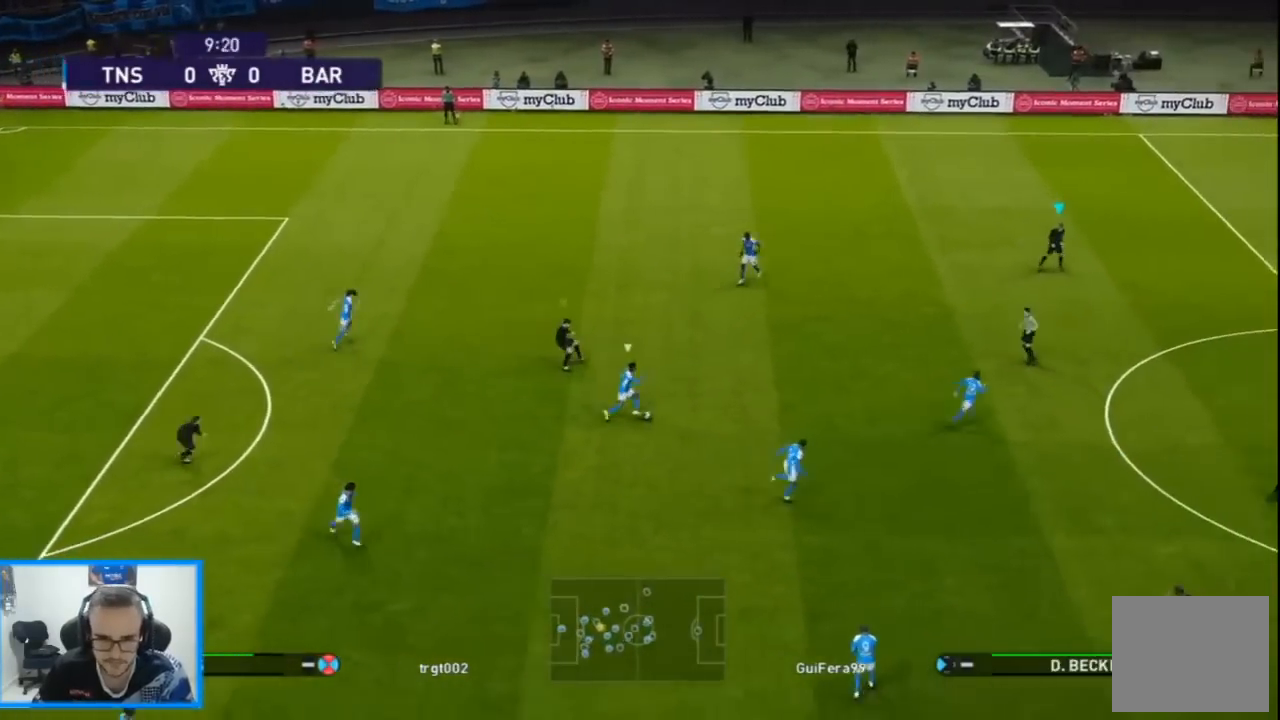
{"buttons": ["SQUARE", "R1", "DPAD_DOWN"], "left_stick": "center", "right_stick": "center", "events": [[233, "DPAD_RIGHT", "up"]]}
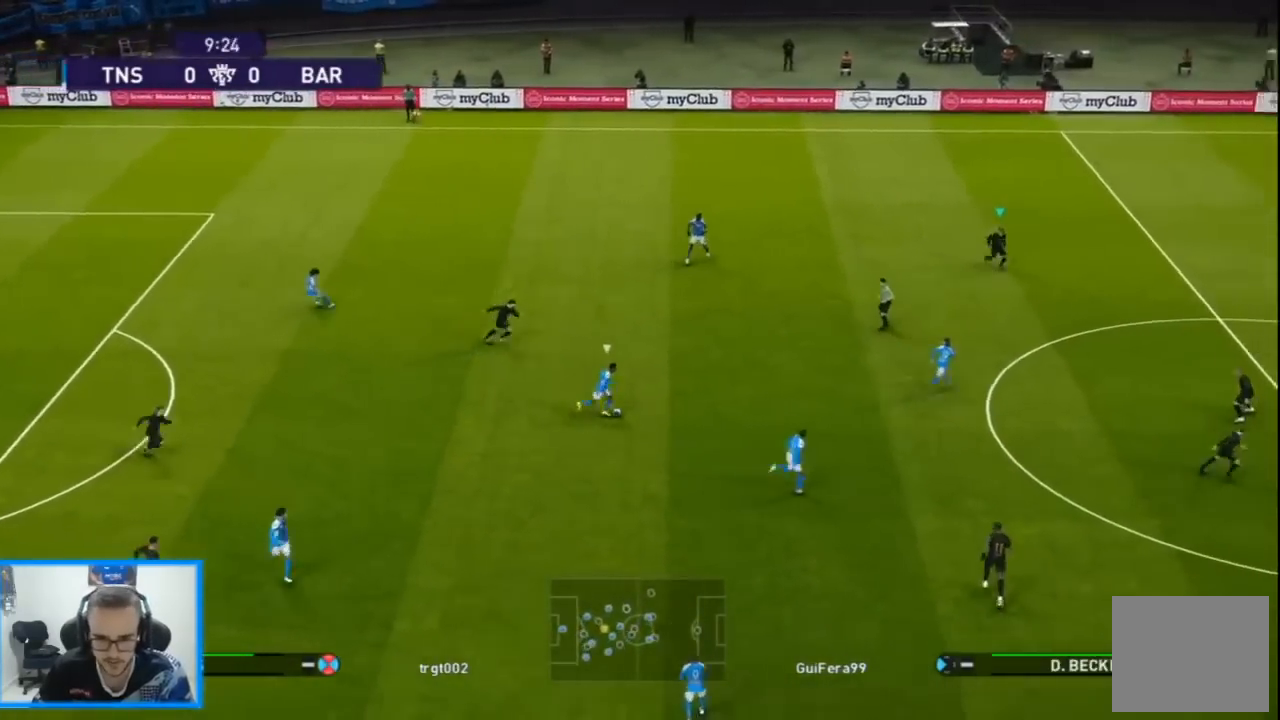
{"buttons": ["L1", "R1", "DPAD_UP", "DPAD_RIGHT"], "left_stick": "center", "right_stick": "center", "events": [[367, "DPAD_RIGHT", "down"], [400, "DPAD_DOWN", "up"], [400, "DPAD_UP", "down"], [400, "L1", "down"], [467, "SQUARE", "up"]]}
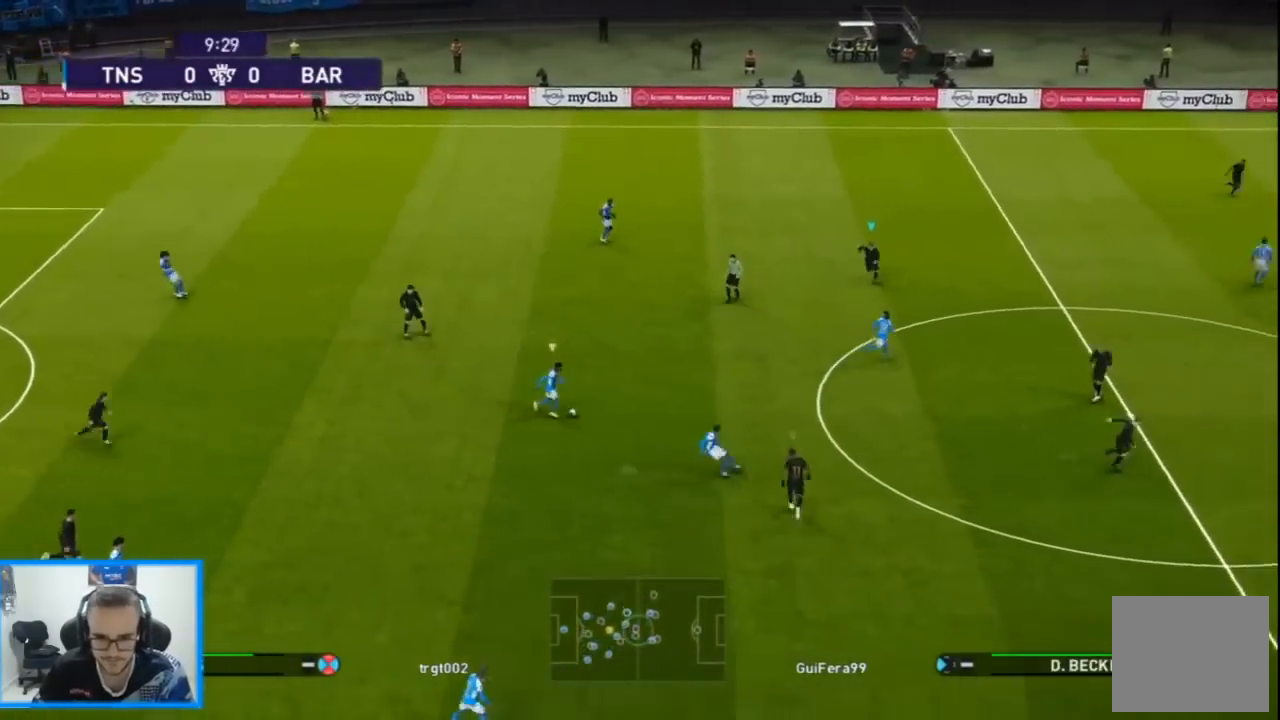
{"buttons": ["SQUARE", "R1", "DPAD_UP", "DPAD_LEFT"], "left_stick": "center", "right_stick": "center", "events": [[33, "L1", "up"], [100, "DPAD_RIGHT", "up"], [233, "DPAD_LEFT", "down"], [233, "right_stick", "up-right"], [300, "right_stick", "center"], [367, "SQUARE", "down"]]}
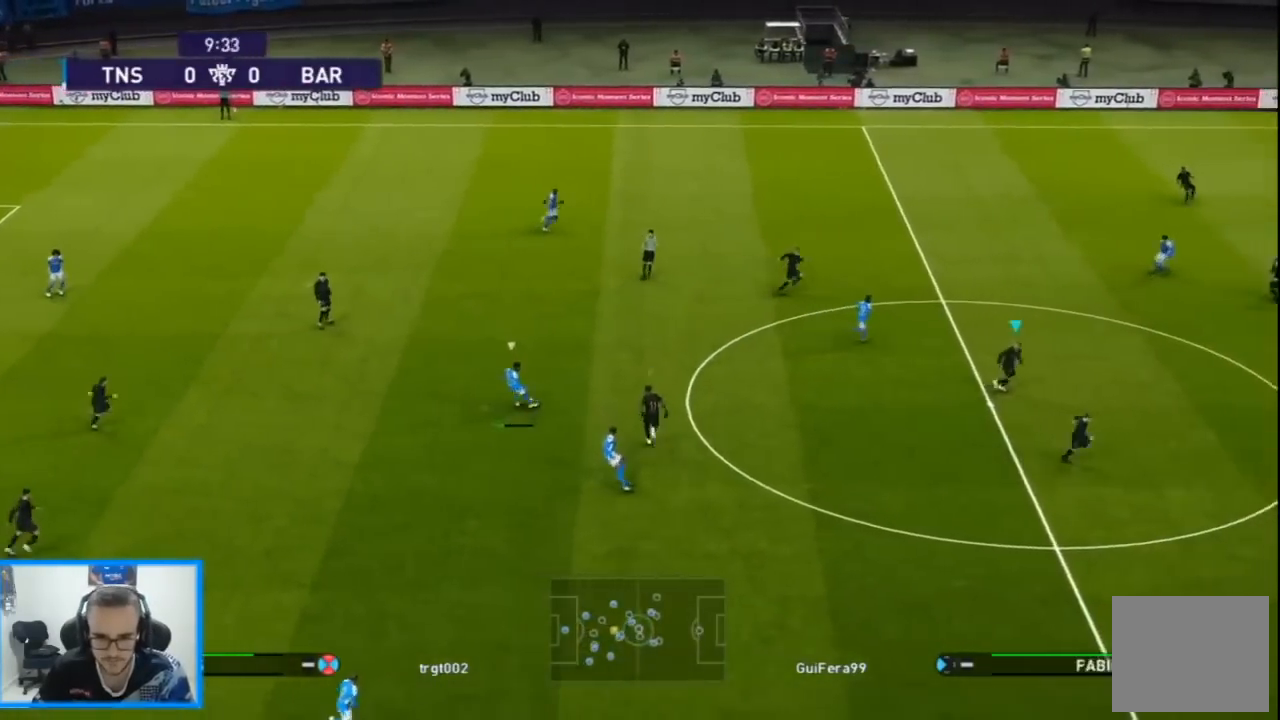
{"buttons": ["CROSS", "SQUARE", "R1", "DPAD_UP", "DPAD_LEFT"], "left_stick": "center", "right_stick": "center", "events": [[200, "CROSS", "down"], [267, "DPAD_LEFT", "up"], [367, "DPAD_LEFT", "down"]]}
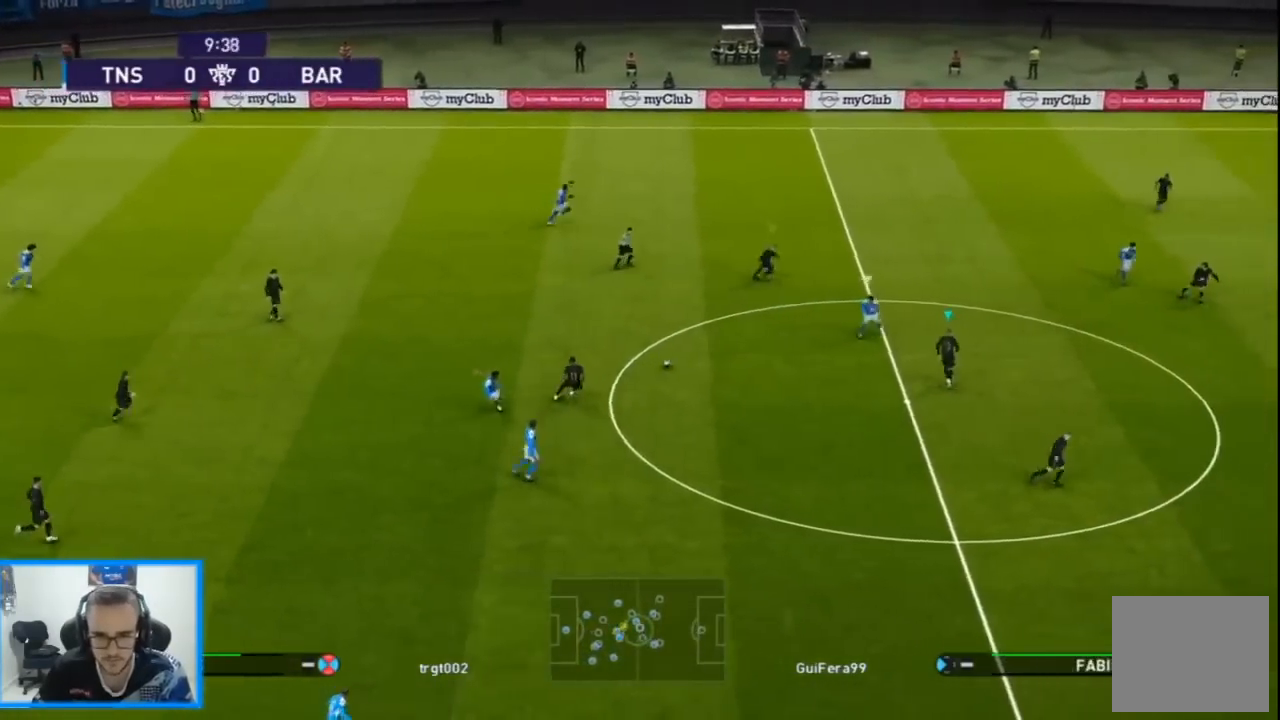
{"buttons": ["R1", "DPAD_LEFT"], "left_stick": "center", "right_stick": "center", "events": [[133, "CROSS", "up"], [133, "SQUARE", "up"], [233, "CROSS", "down"], [267, "DPAD_UP", "up"], [367, "CROSS", "up"]]}
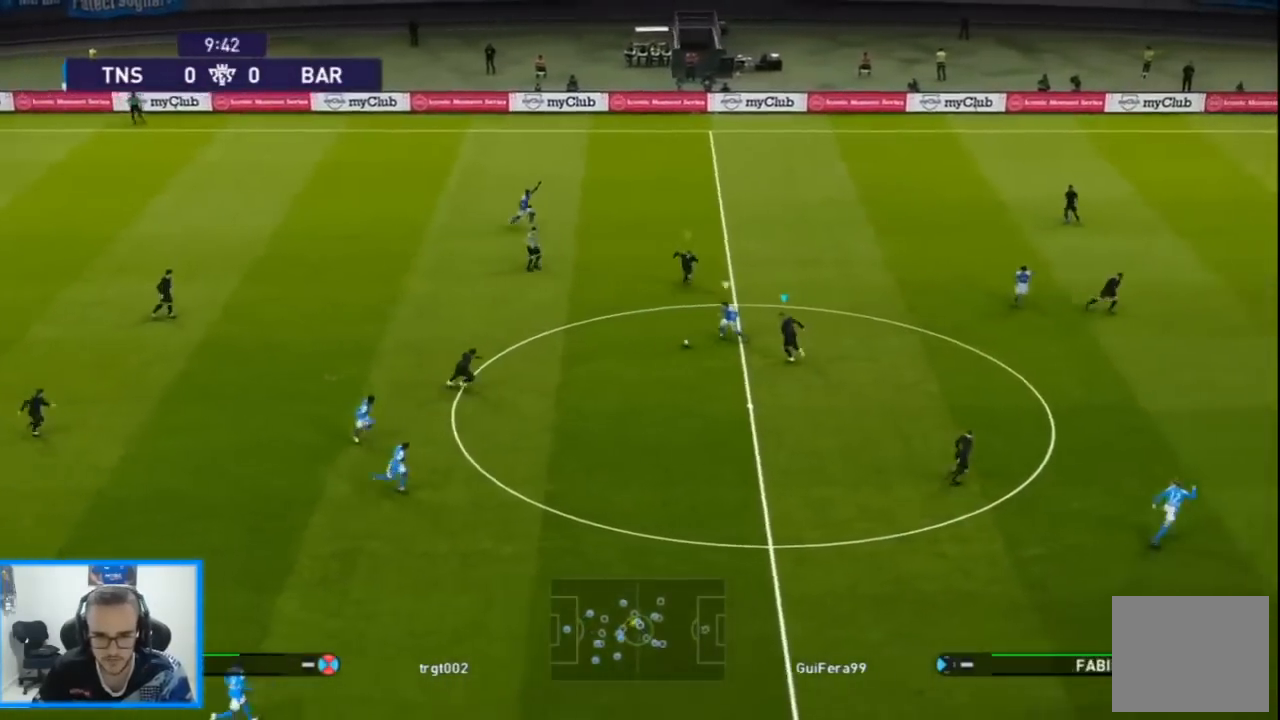
{"buttons": ["SQUARE", "R1", "DPAD_DOWN", "DPAD_LEFT"], "left_stick": "center", "right_stick": "center", "events": [[67, "DPAD_DOWN", "down"], [67, "right_stick", "down-right"], [133, "right_stick", "center"], [233, "SQUARE", "down"]]}
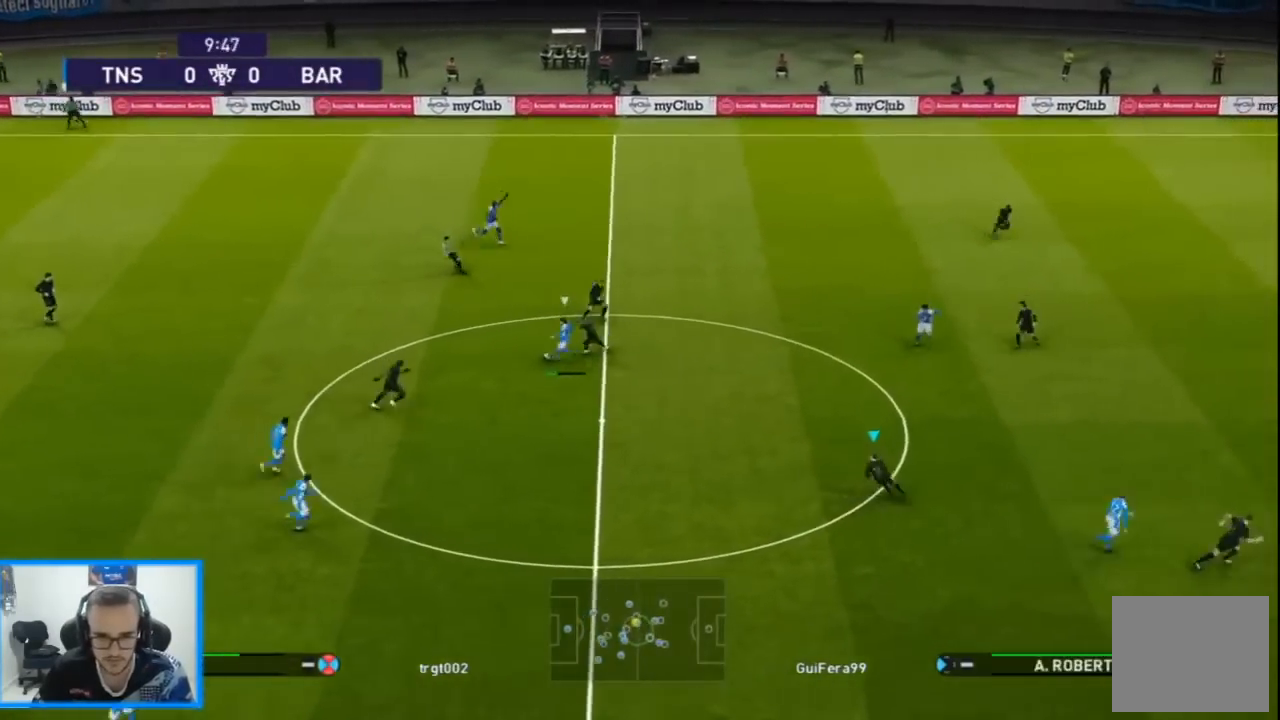
{"buttons": ["R1", "DPAD_UP"], "left_stick": "center", "right_stick": "center", "events": [[267, "CROSS", "down"], [267, "DPAD_DOWN", "up"], [333, "DPAD_UP", "down"], [333, "L1", "down"], [433, "DPAD_LEFT", "up"], [467, "CROSS", "up"], [467, "L1", "up"], [467, "SQUARE", "up"]]}